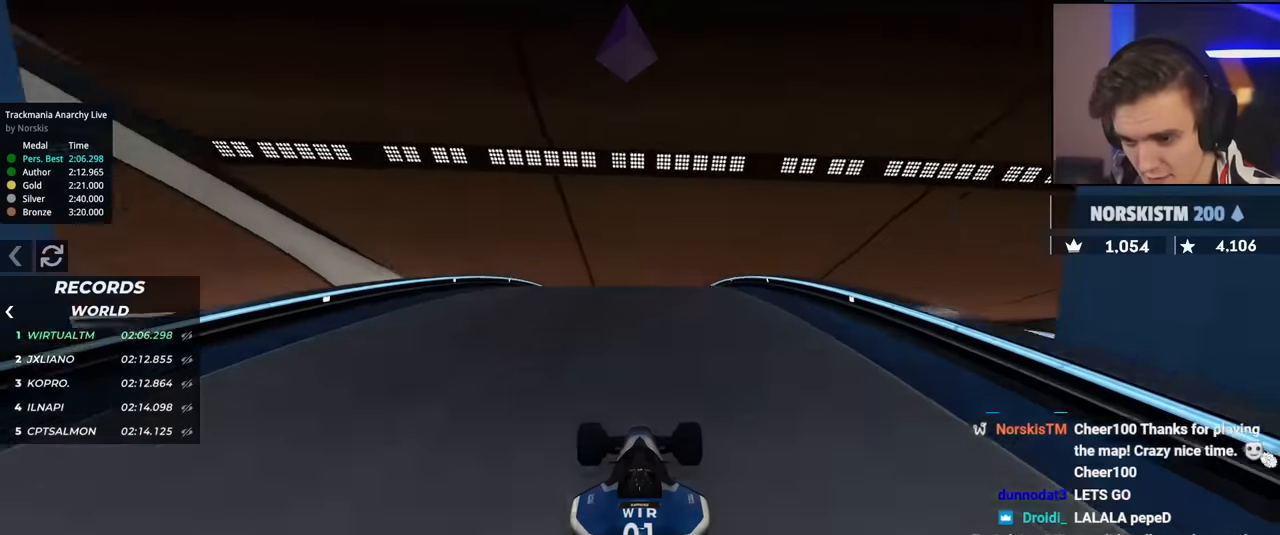
Gameplay with keyboard; each line is a JSON object with the keys held at the frame after it. "events" lists presses ("down") and releases ("up") of "brake", "down", "left", "right" and "up" between this image and that frame as [ms after this image, input, new state], when the widget could be followed in between. No other keys are recorded. Mouse input is not recorded. Key names are as the overlay labels them; some are game actions (e.g. jump) rather than physical keys.
{"keys": [], "events": [[150, "up", "up"], [384, "up", "down"], [484, "up", "up"]]}
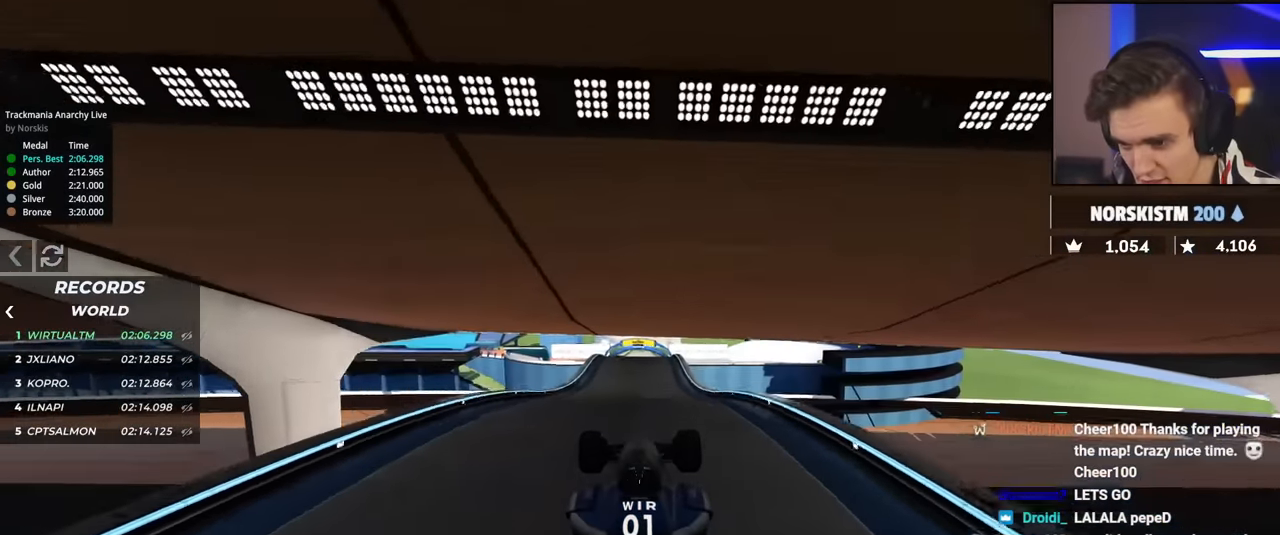
{"keys": ["up"], "events": [[317, "brake", "down"], [417, "up", "down"], [467, "brake", "up"]]}
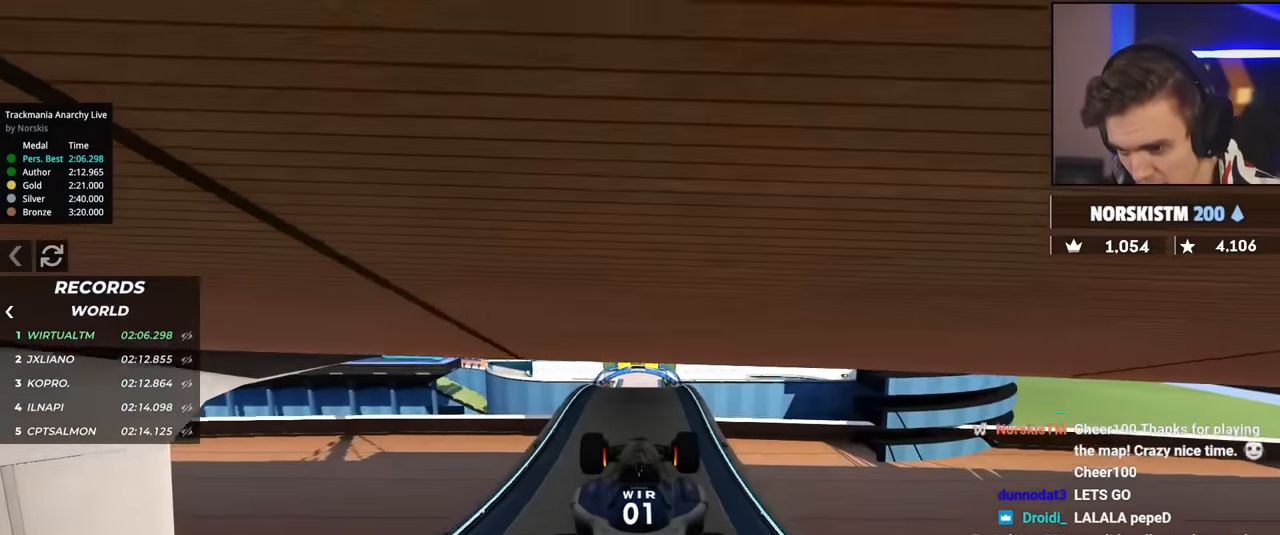
{"keys": ["left", "up"], "events": [[284, "left", "down"]]}
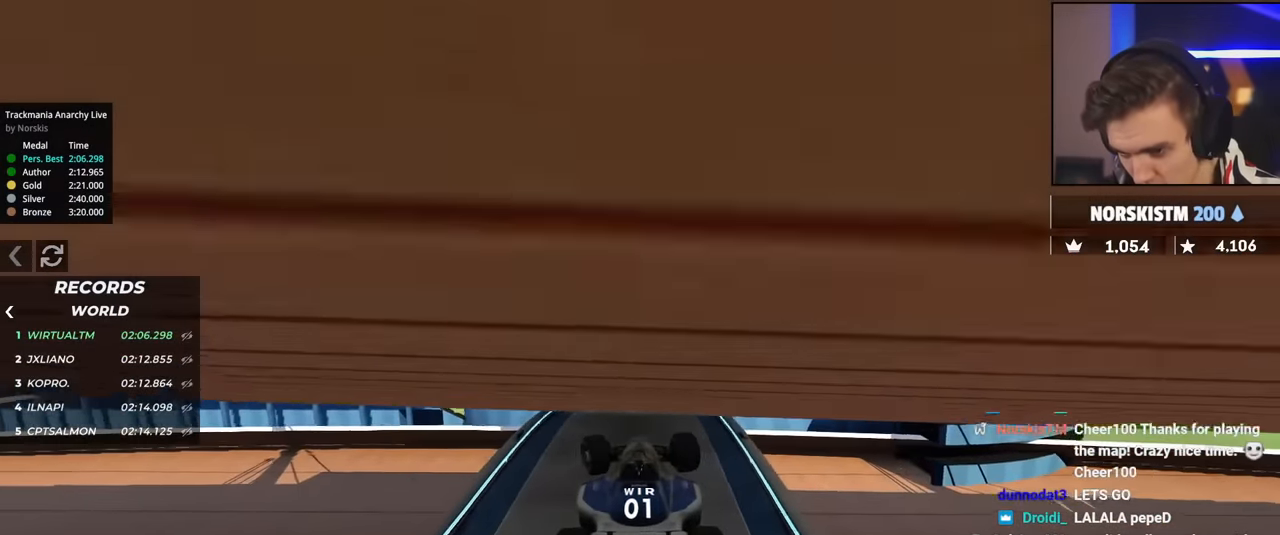
{"keys": ["brake", "right"], "events": [[217, "brake", "down"], [350, "left", "up"], [400, "up", "up"], [500, "right", "down"]]}
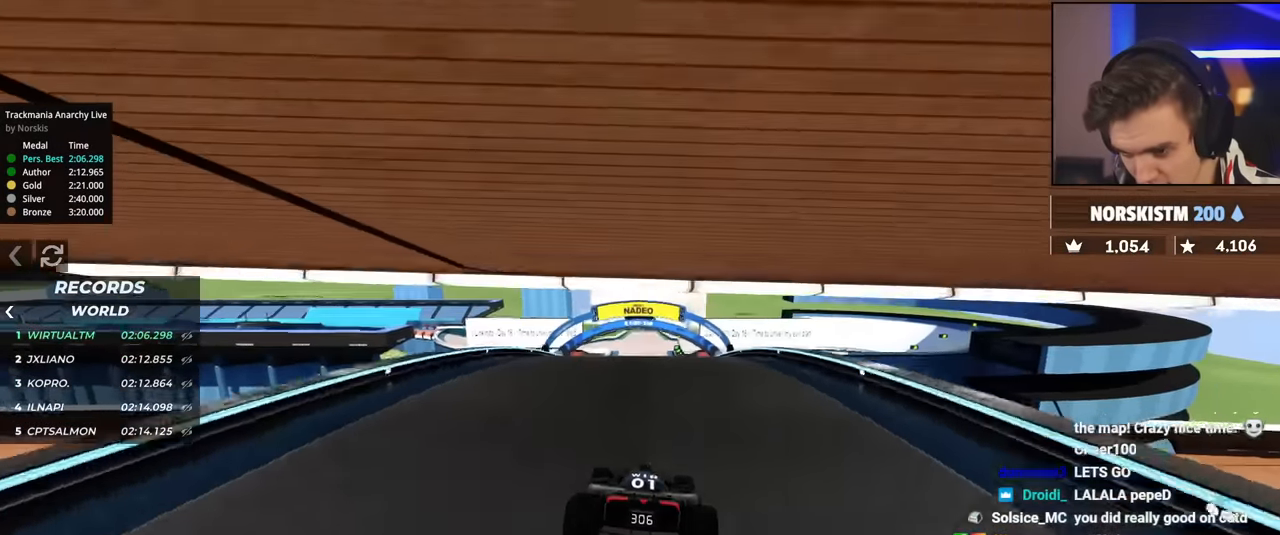
{"keys": ["brake", "up"], "events": [[34, "right", "up"], [184, "right", "down"], [234, "right", "up"], [317, "left", "down"], [467, "left", "up"], [467, "up", "down"]]}
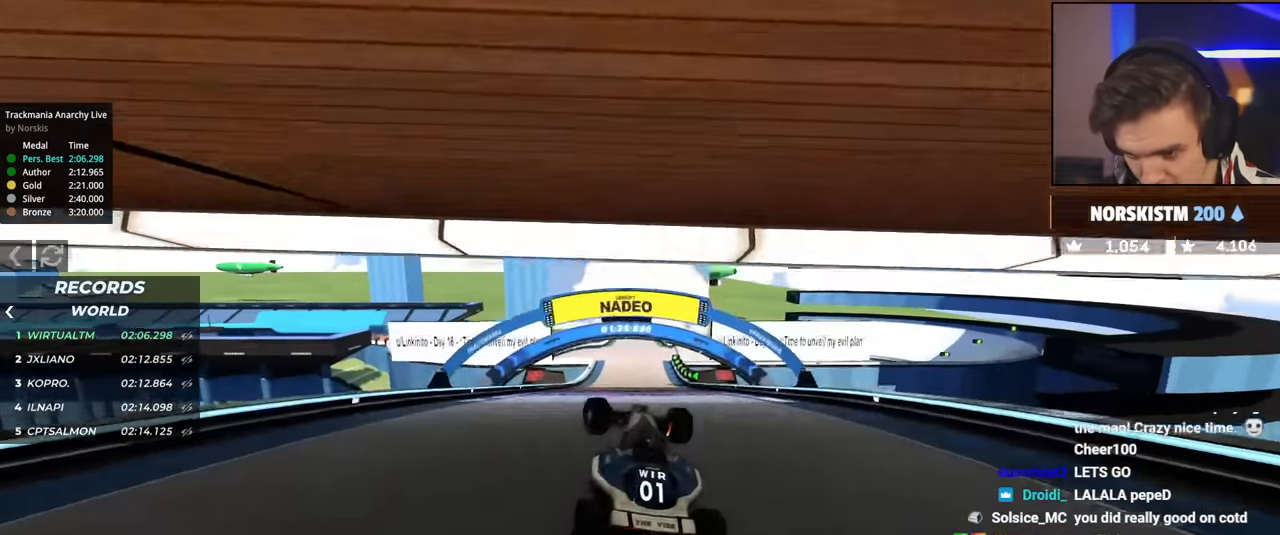
{"keys": ["up"], "events": [[100, "brake", "up"], [150, "right", "down"], [283, "right", "up"]]}
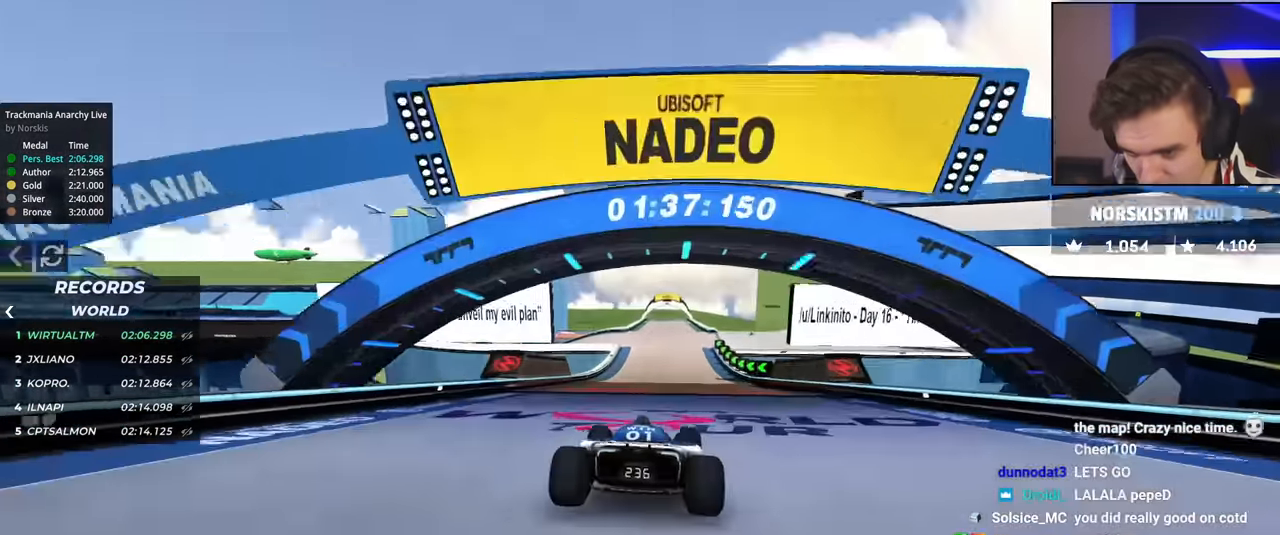
{"keys": ["up"], "events": [[117, "left", "down"], [217, "left", "up"], [451, "left", "down"], [501, "left", "up"]]}
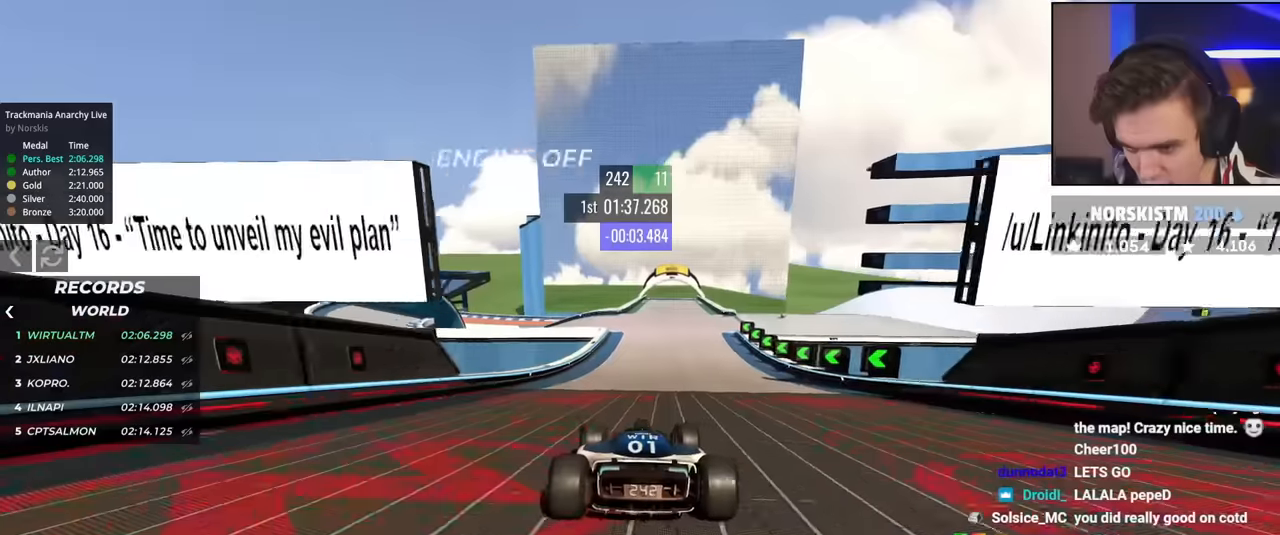
{"keys": ["up"], "events": [[83, "left", "down"], [233, "left", "up"], [317, "left", "down"], [417, "left", "up"]]}
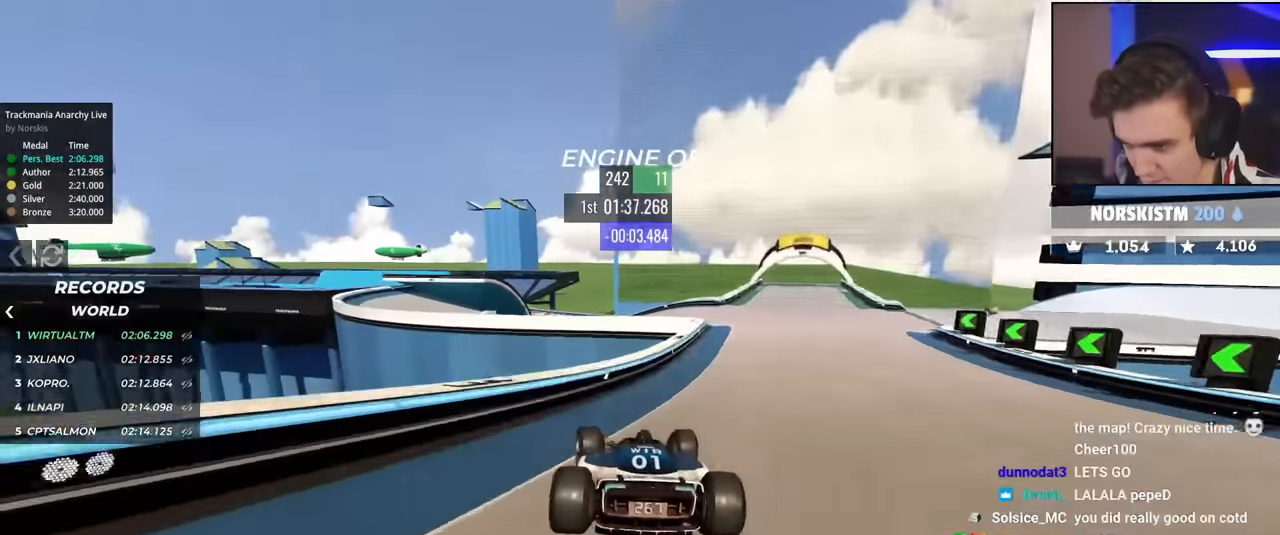
{"keys": ["brake", "right"], "events": [[17, "right", "down"], [200, "brake", "down"], [200, "up", "up"], [250, "up", "down"], [301, "up", "up"]]}
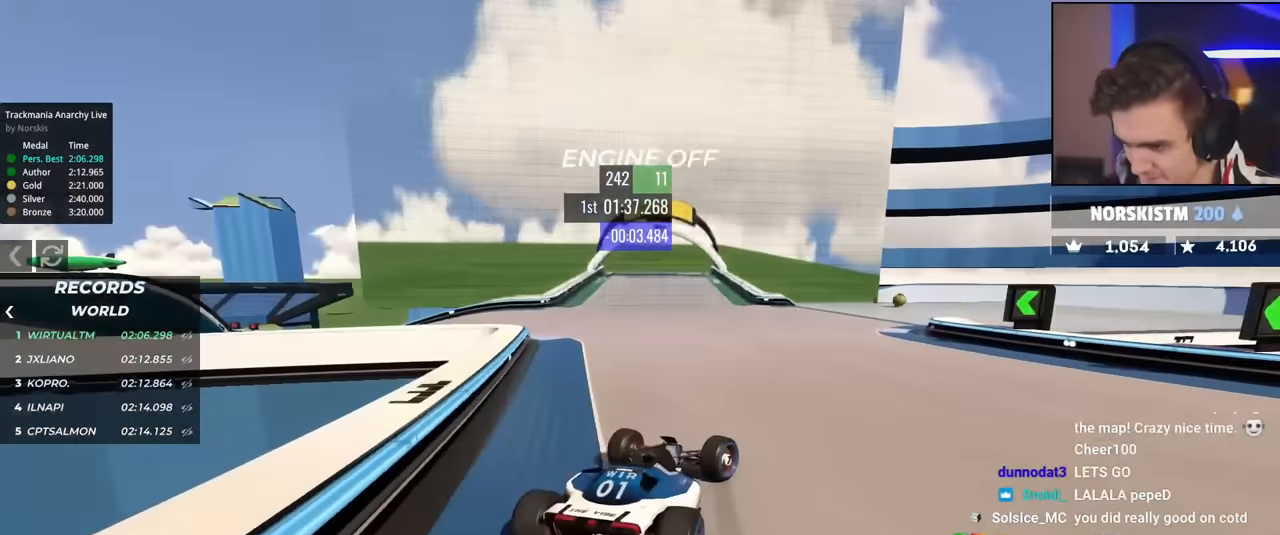
{"keys": ["right", "up"], "events": [[33, "brake", "up"], [33, "up", "down"], [167, "brake", "down"], [167, "right", "up"], [300, "right", "down"], [400, "brake", "up"]]}
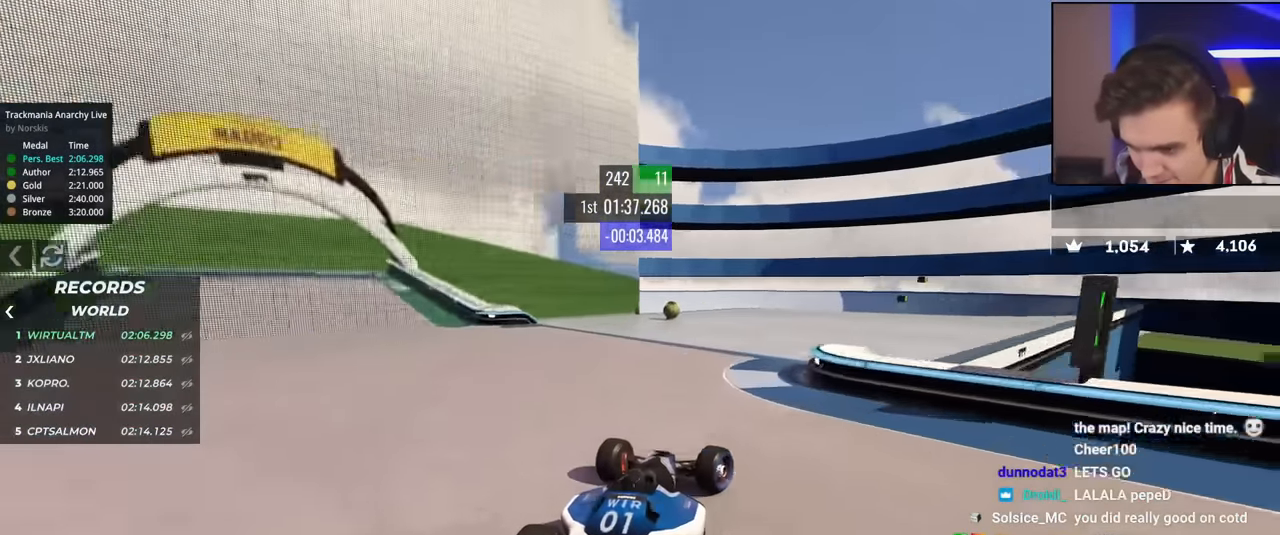
{"keys": ["up"], "events": [[234, "right", "up"], [367, "right", "down"], [417, "right", "up"]]}
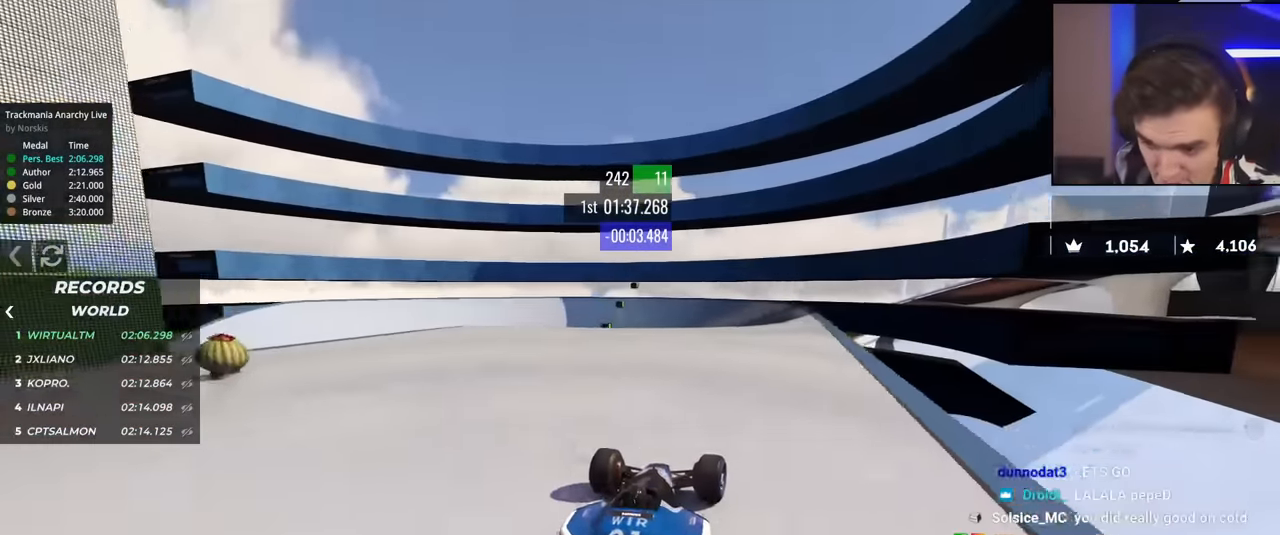
{"keys": ["up"], "events": [[16, "left", "down"], [66, "left", "up"]]}
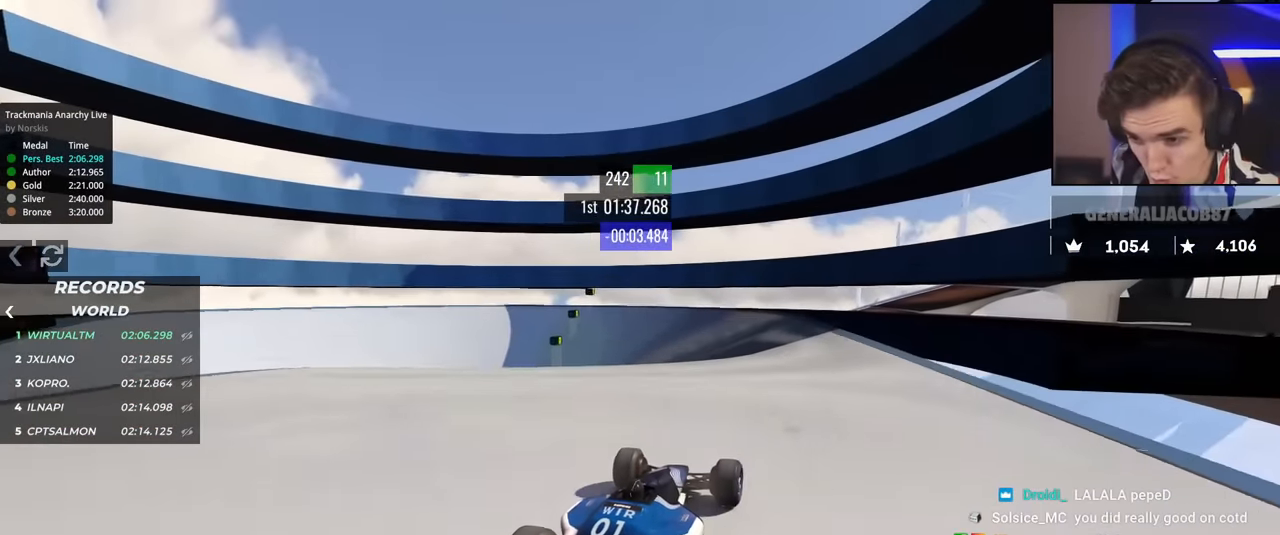
{"keys": ["up"], "events": [[17, "left", "down"], [50, "left", "up"], [334, "left", "down"], [434, "left", "up"]]}
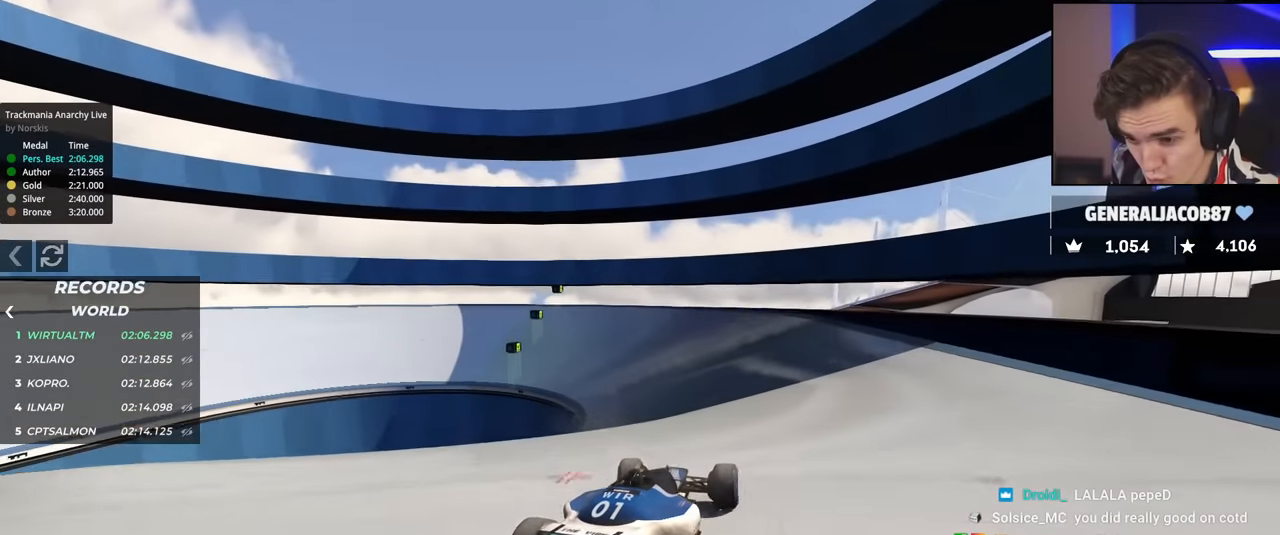
{"keys": ["left", "up"], "events": [[500, "left", "down"]]}
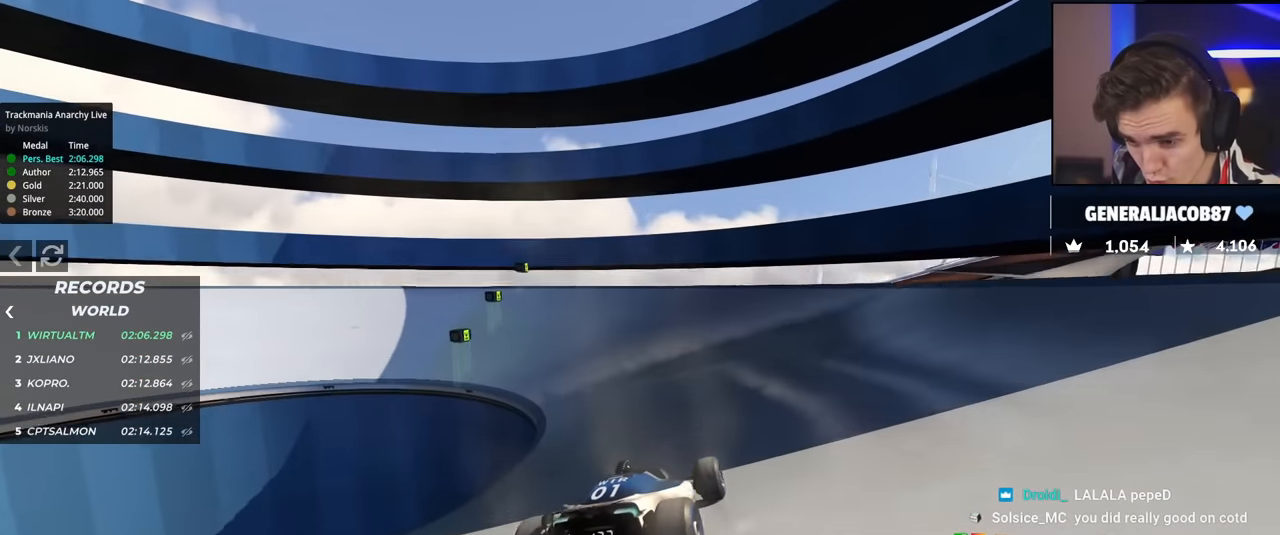
{"keys": ["up"], "events": [[84, "left", "up"], [267, "left", "down"], [501, "left", "up"]]}
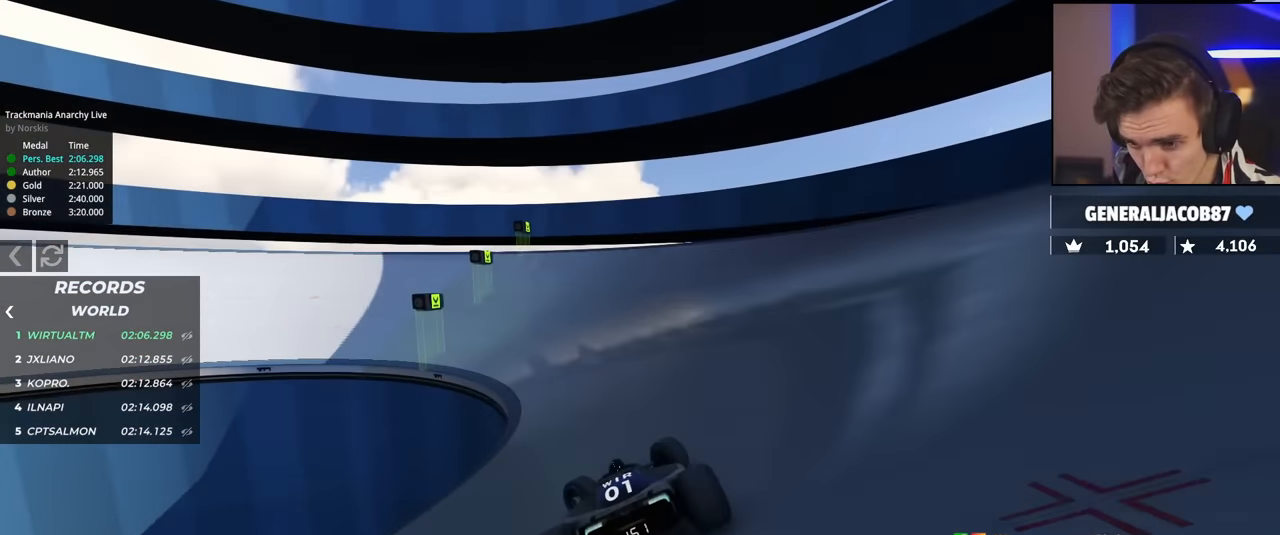
{"keys": ["up"], "events": [[150, "left", "down"], [200, "left", "up"], [233, "right", "down"], [383, "right", "up"]]}
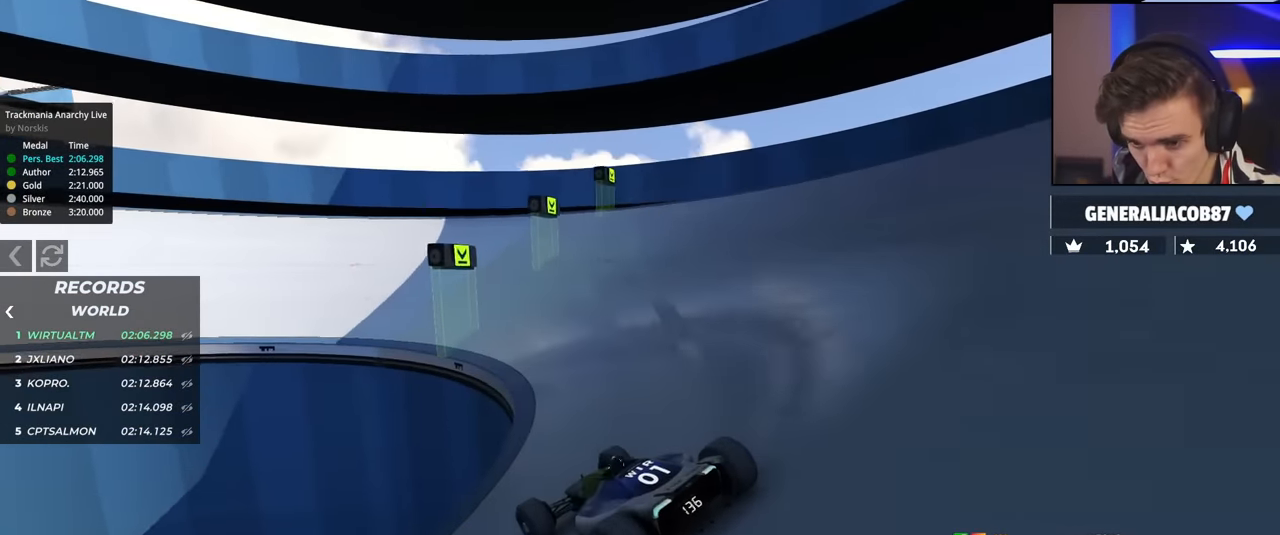
{"keys": ["up"], "events": []}
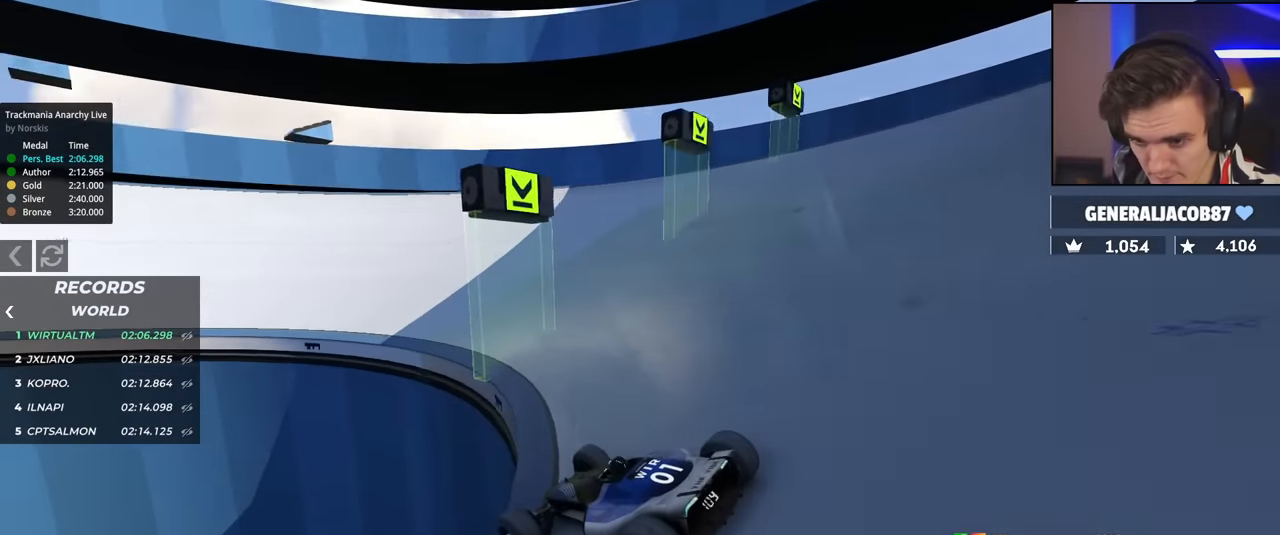
{"keys": ["left", "up"], "events": [[367, "left", "down"], [417, "left", "up"], [500, "left", "down"]]}
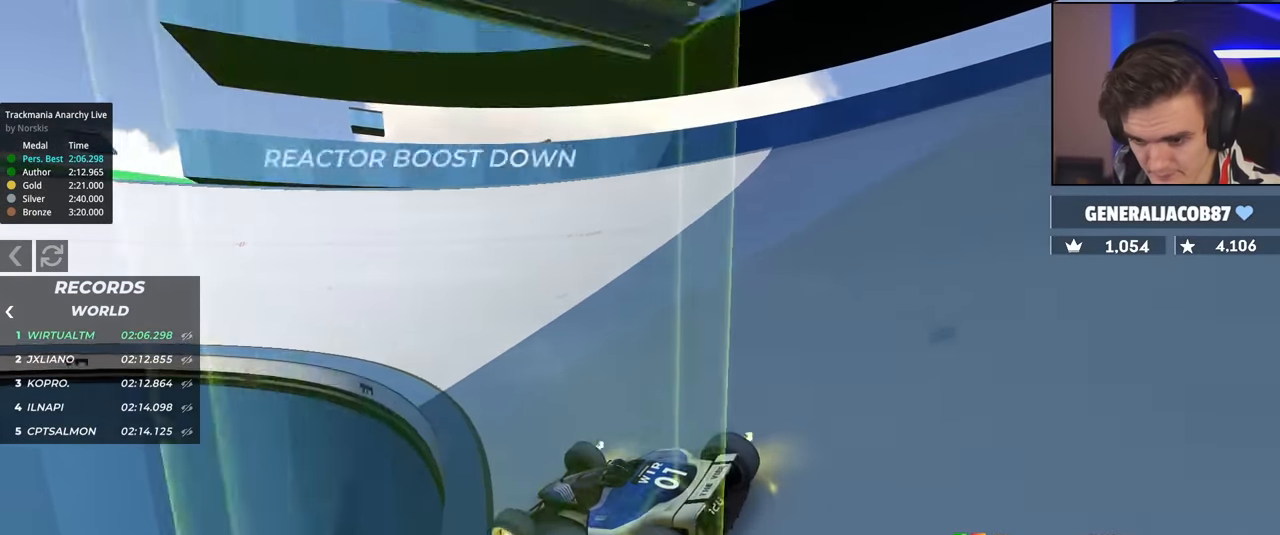
{"keys": ["left", "up"], "events": [[150, "left", "up"], [284, "left", "down"]]}
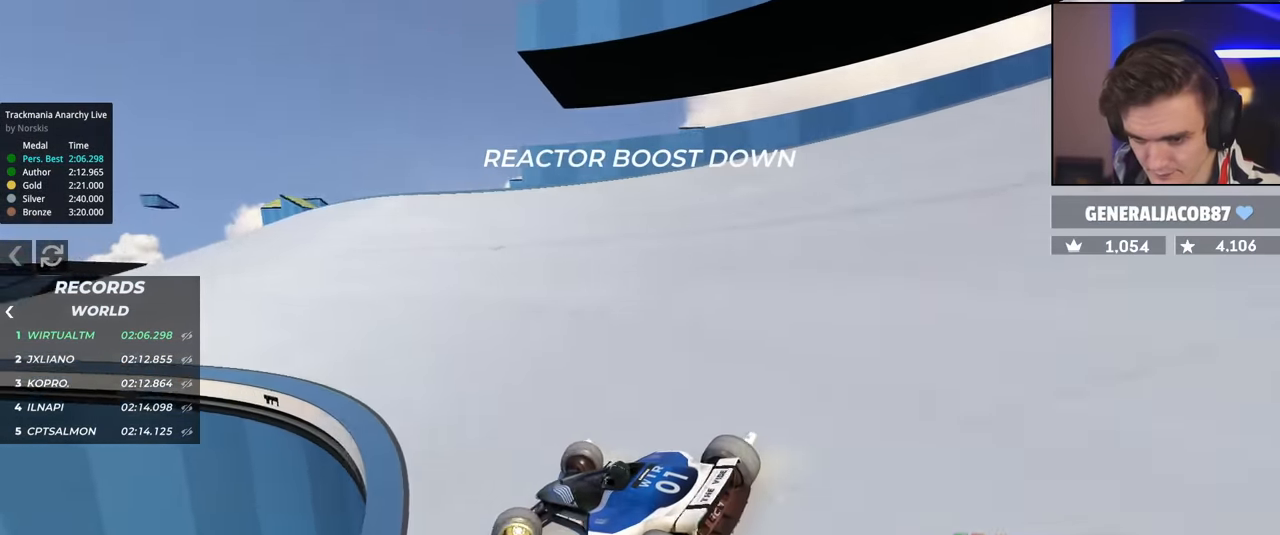
{"keys": ["up"], "events": [[66, "left", "up"], [117, "right", "down"], [167, "up", "up"], [317, "up", "down"], [450, "right", "up"]]}
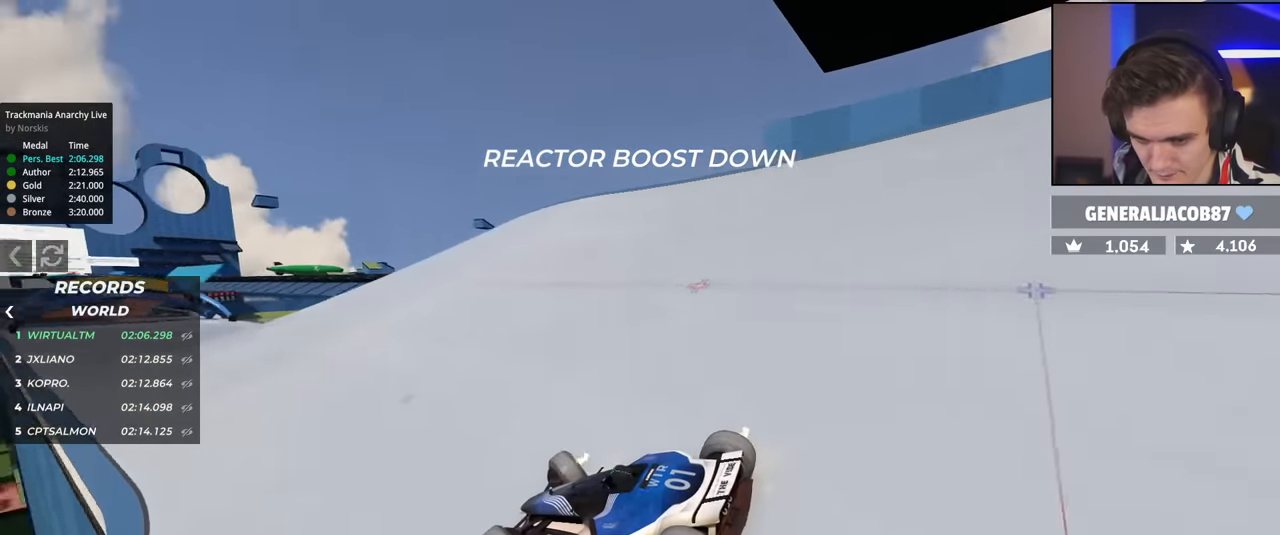
{"keys": ["right", "up"], "events": [[84, "right", "down"]]}
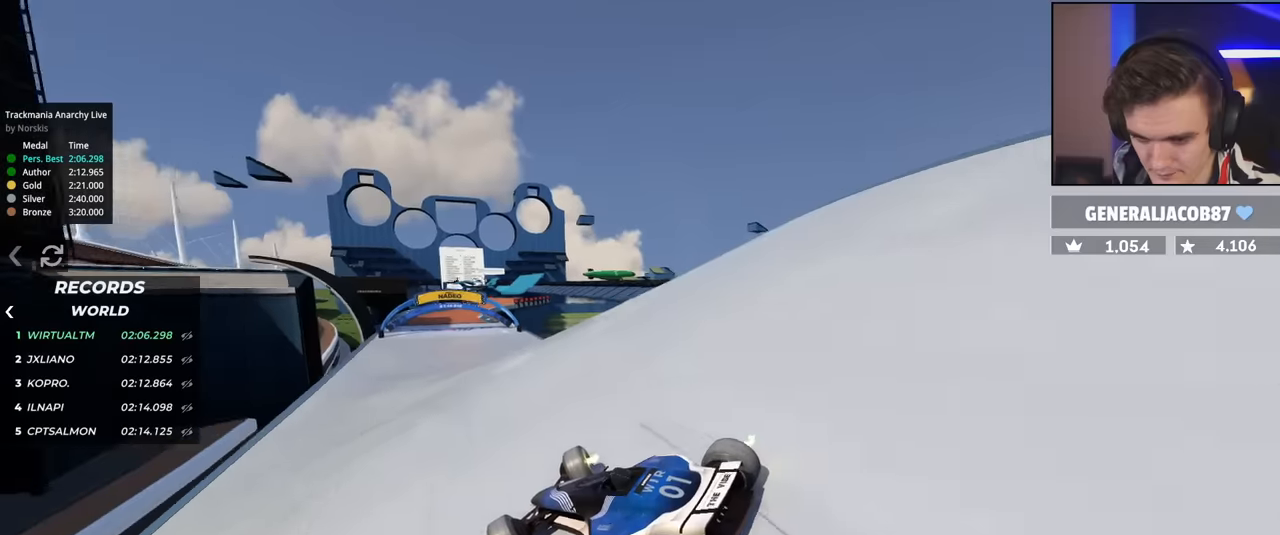
{"keys": ["right", "up"], "events": [[50, "up", "up"], [100, "up", "down"]]}
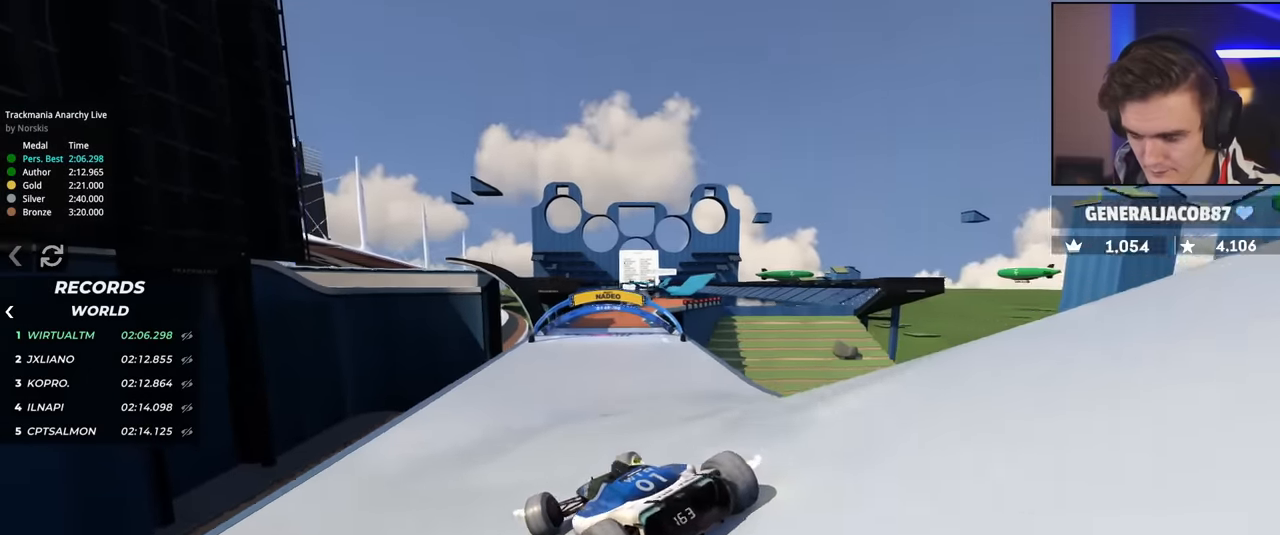
{"keys": ["left", "up"], "events": [[217, "right", "up"], [301, "left", "down"]]}
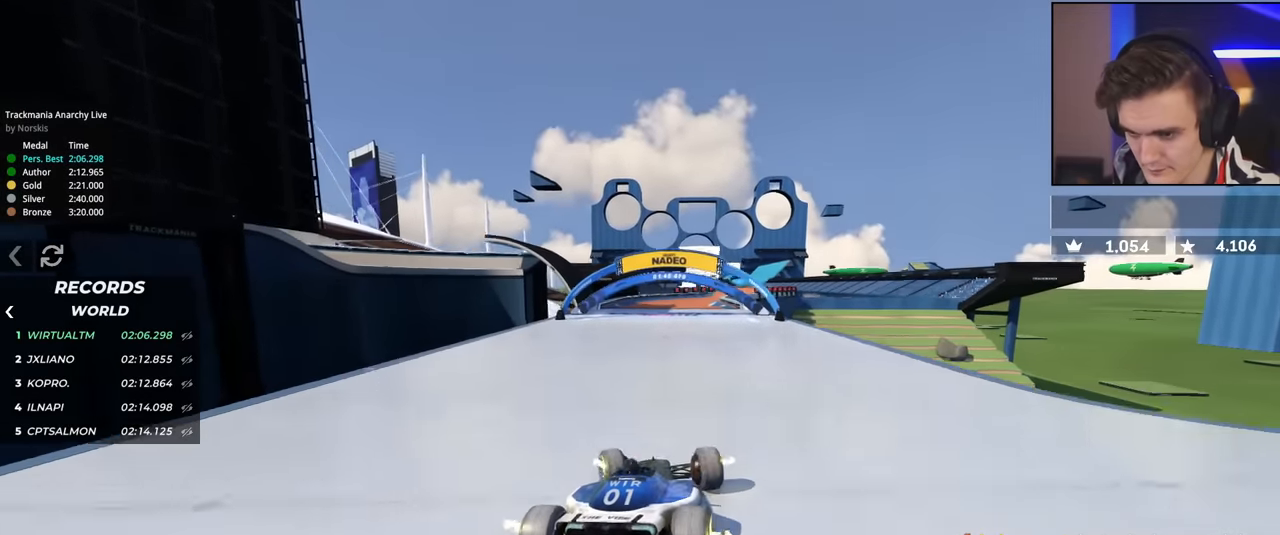
{"keys": ["up"], "events": [[133, "left", "up"]]}
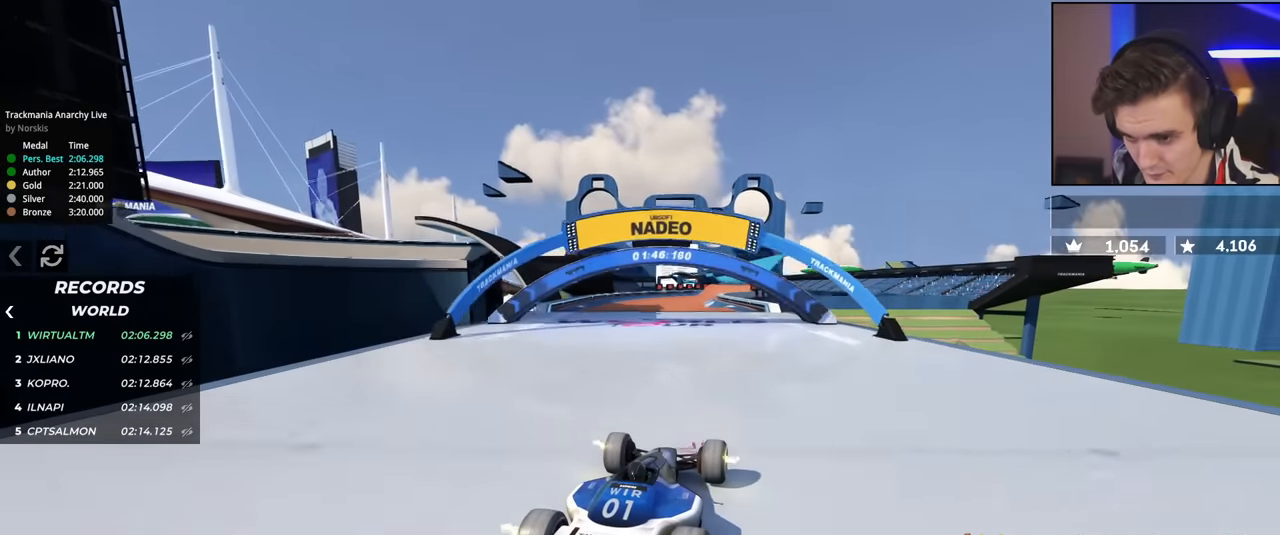
{"keys": ["left", "up"], "events": [[150, "right", "down"], [200, "right", "up"], [484, "left", "down"]]}
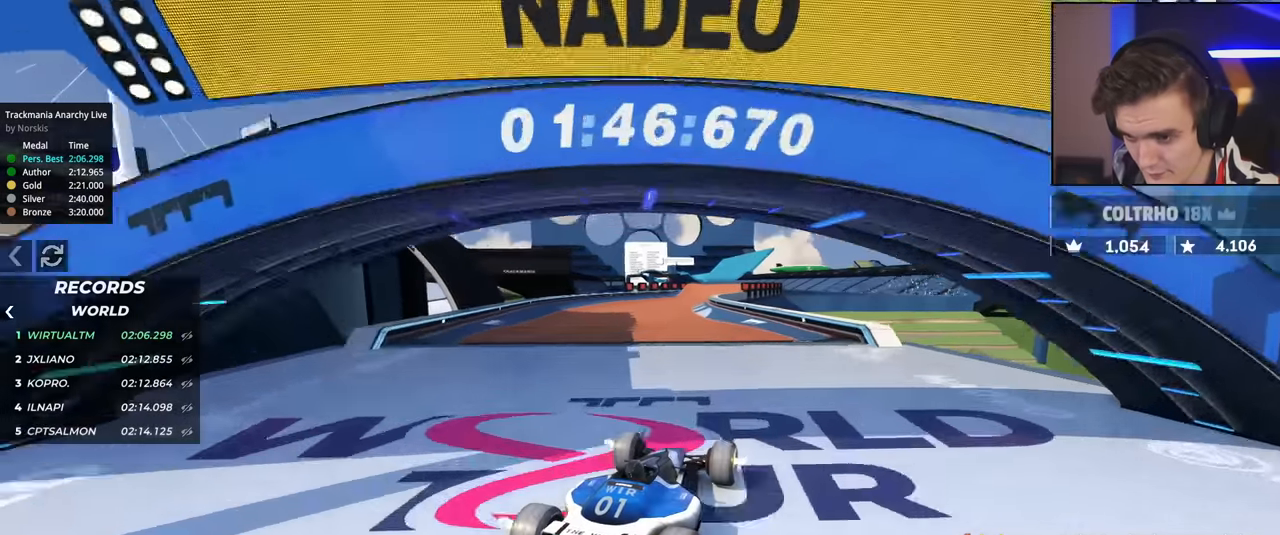
{"keys": ["up"], "events": [[16, "left", "up"], [250, "left", "down"], [317, "left", "up"]]}
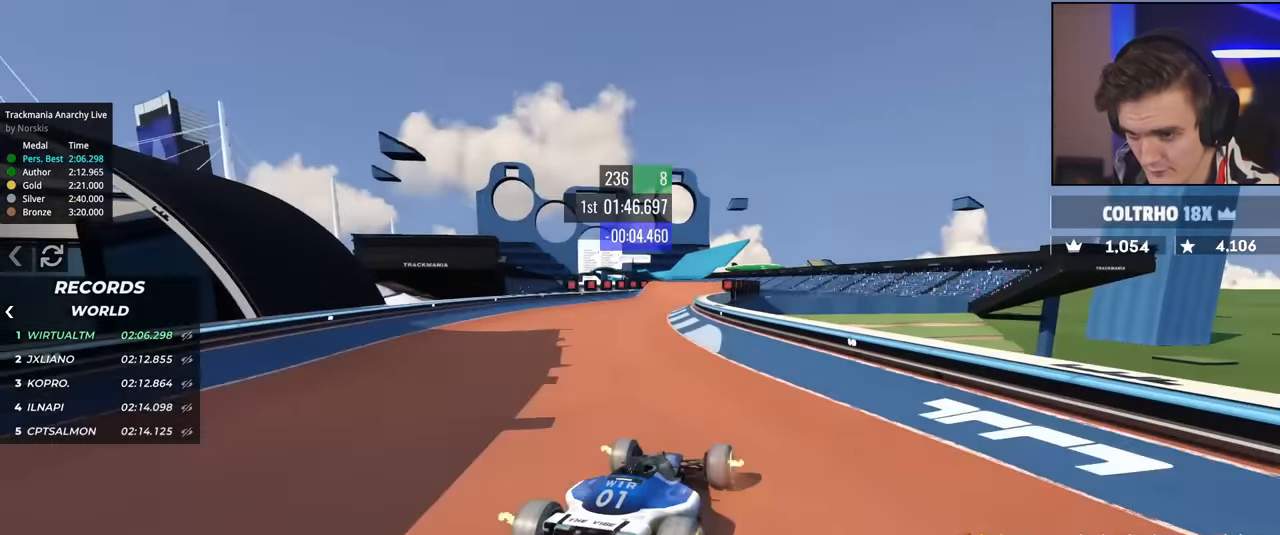
{"keys": ["up"], "events": [[34, "left", "down"], [84, "left", "up"]]}
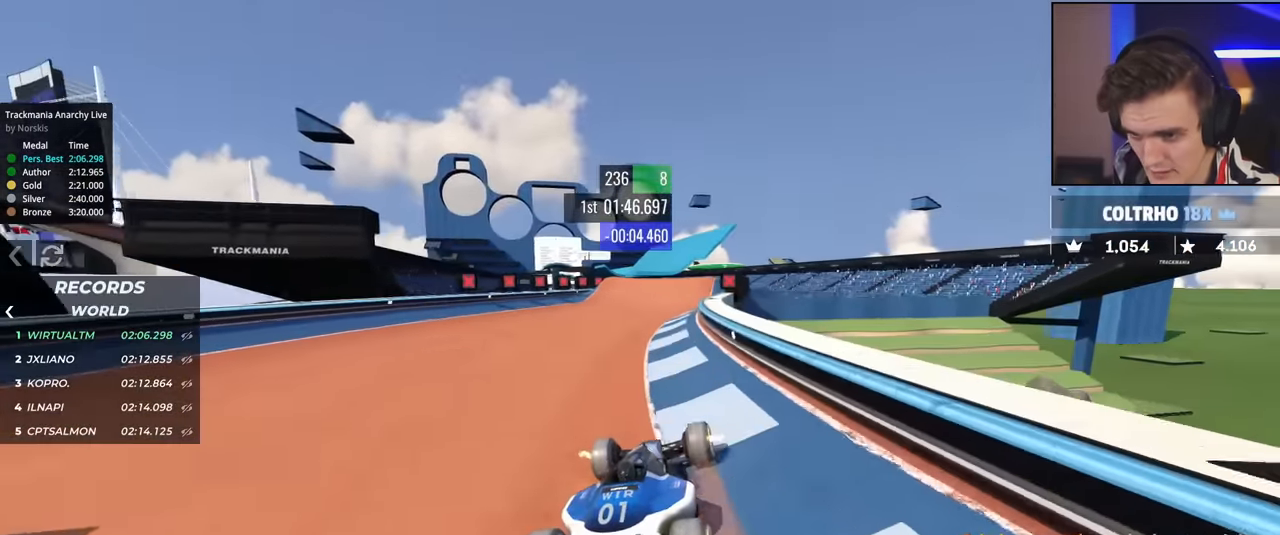
{"keys": ["up"], "events": [[333, "left", "down"], [433, "left", "up"]]}
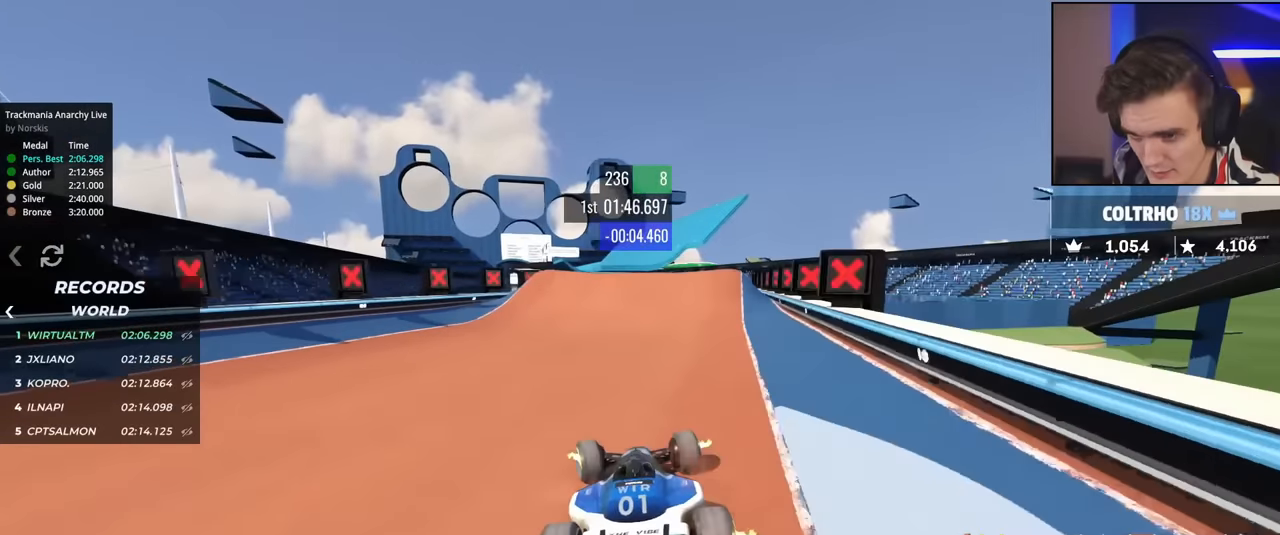
{"keys": ["up"], "events": [[67, "left", "down"], [250, "left", "up"]]}
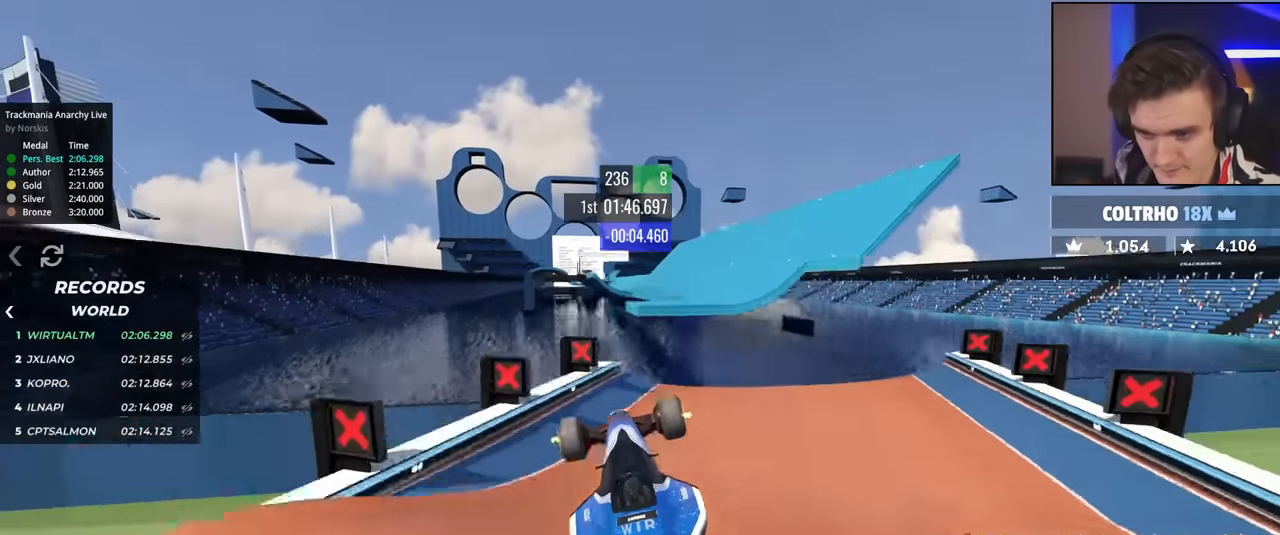
{"keys": ["up"], "events": [[233, "left", "down"], [367, "left", "up"], [367, "right", "down"], [500, "right", "up"]]}